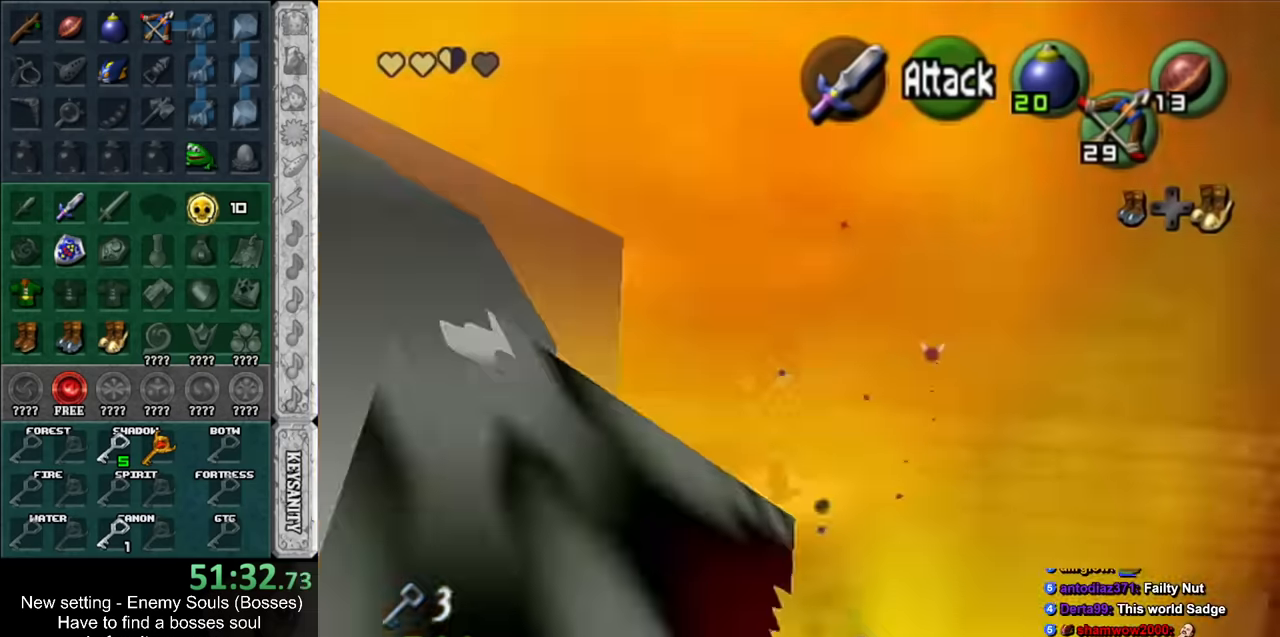
Gameplay with a controller (Nintendo layout); each line is a JSON object with the inputs held at the frame after it. "events" lists button and stick changes between this image and that frame as [ms after this image, input, new state], when the widget could be followed in between. Not read: L3 R3.
{"buttons": [], "left_stick": "up-left", "right_stick": "center", "events": [[50, "A", "up"]]}
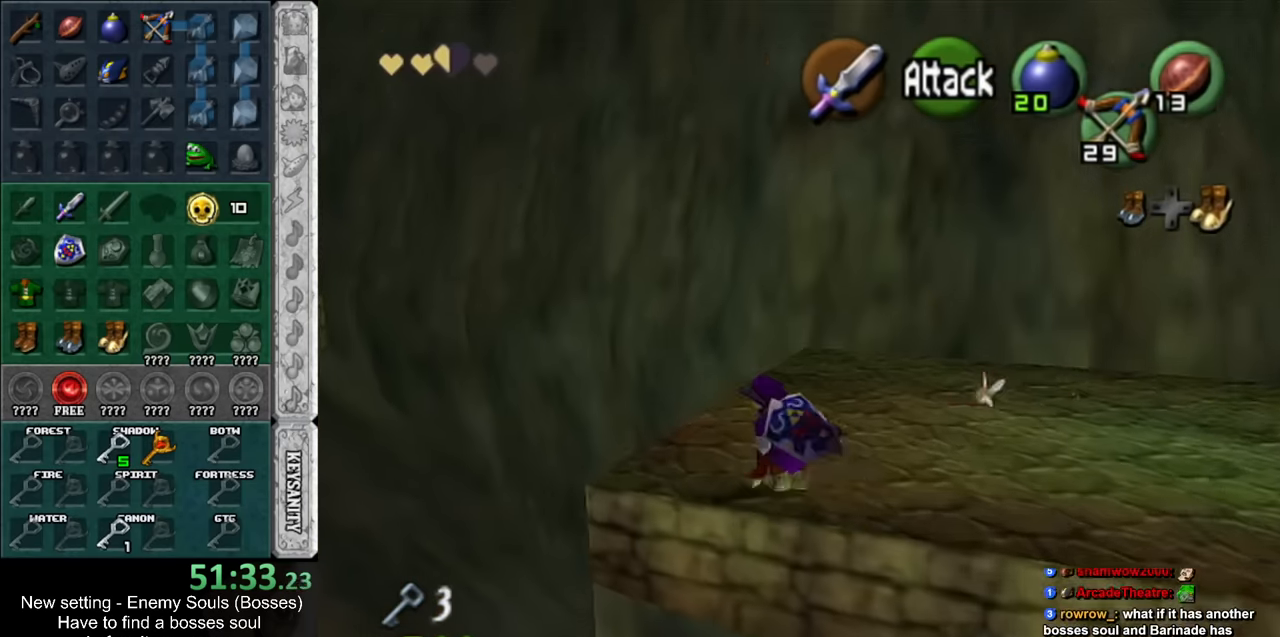
{"buttons": [], "left_stick": "up-left", "right_stick": "center", "events": [[116, "A", "down"], [300, "A", "up"]]}
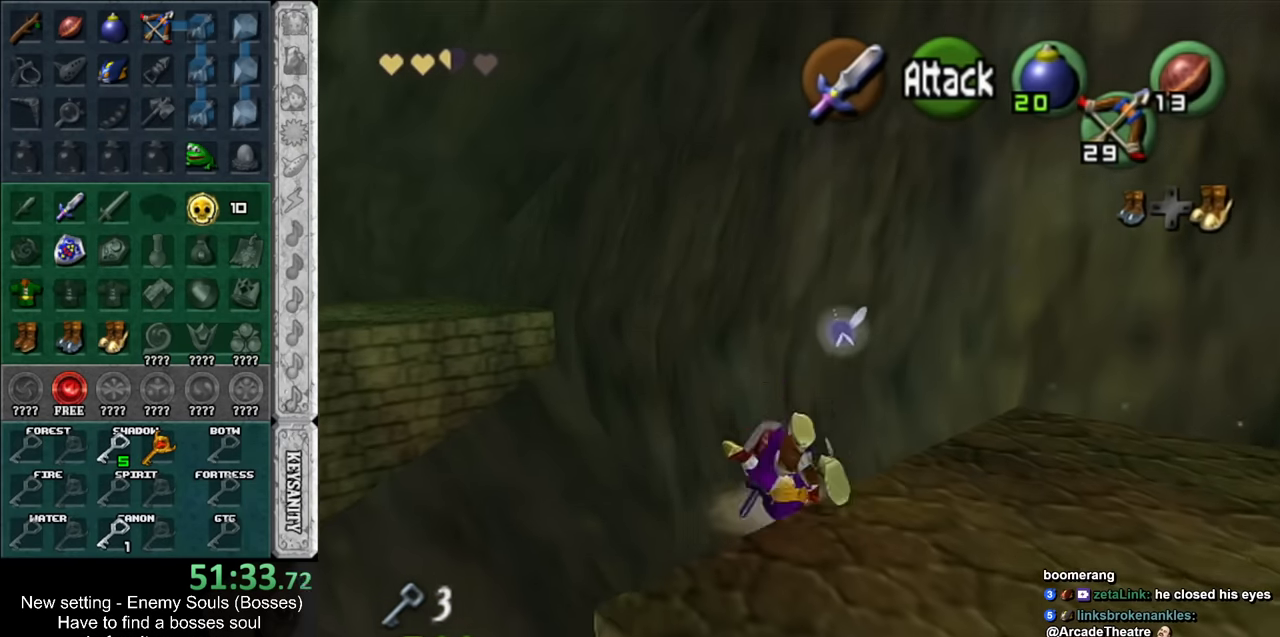
{"buttons": ["A"], "left_stick": "up-left", "right_stick": "center", "events": [[366, "A", "down"]]}
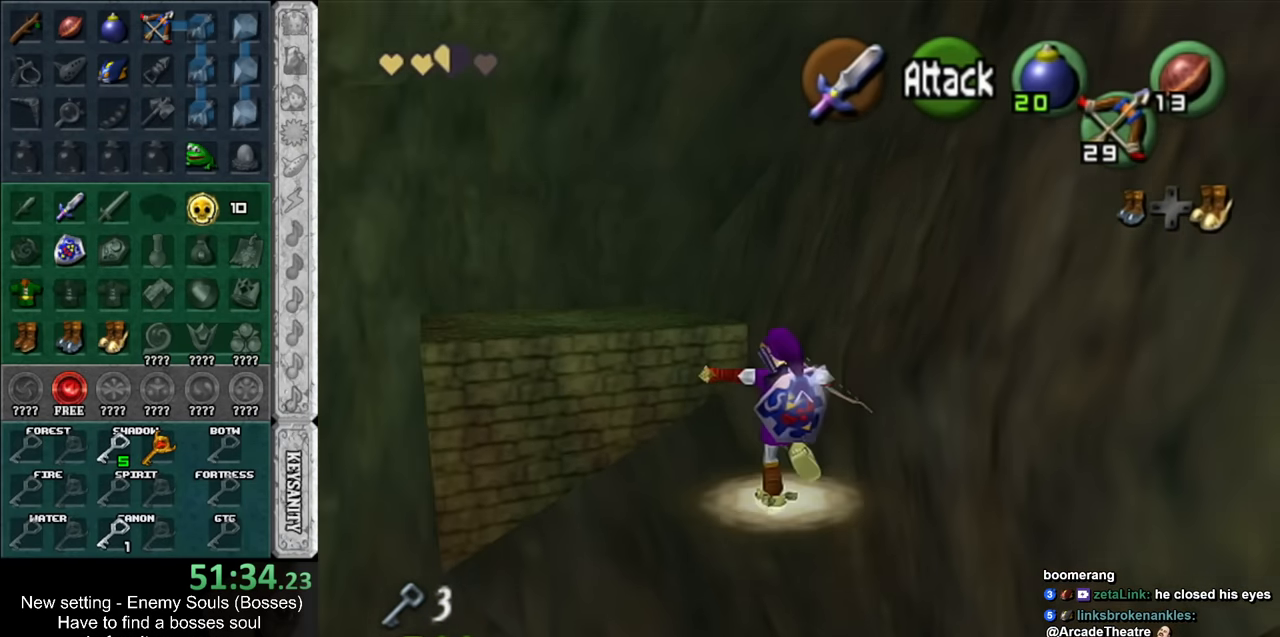
{"buttons": [], "left_stick": "up-left", "right_stick": "center", "events": [[83, "A", "up"]]}
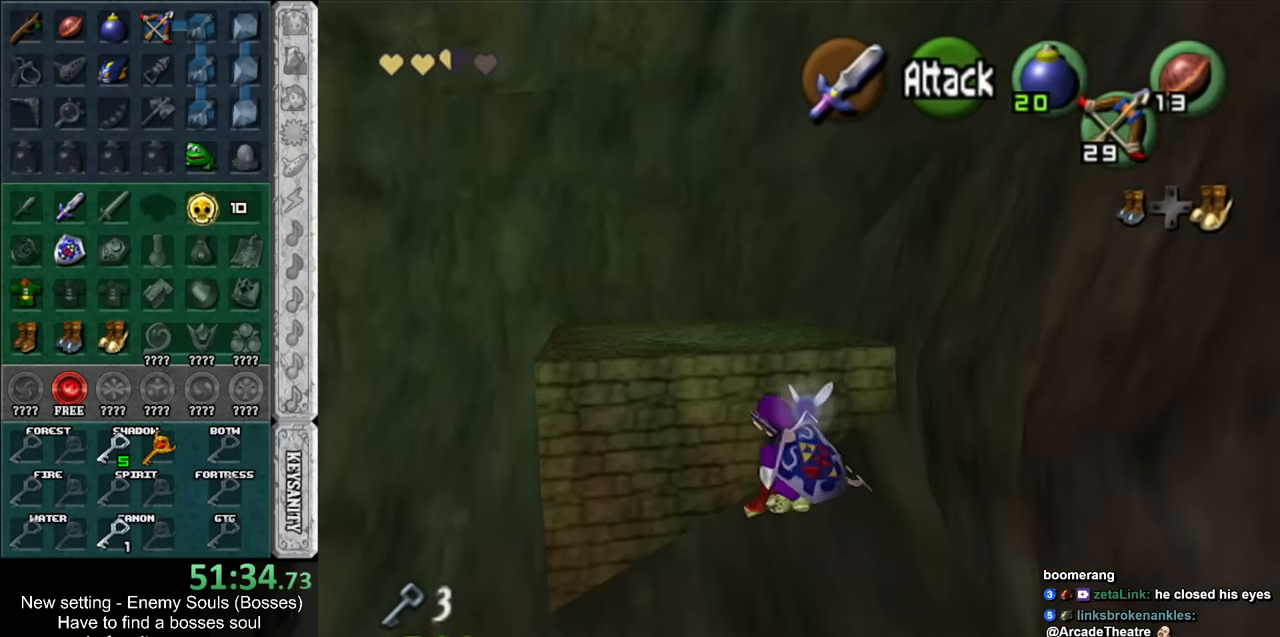
{"buttons": [], "left_stick": "up-left", "right_stick": "center", "events": [[50, "A", "down"], [266, "A", "up"]]}
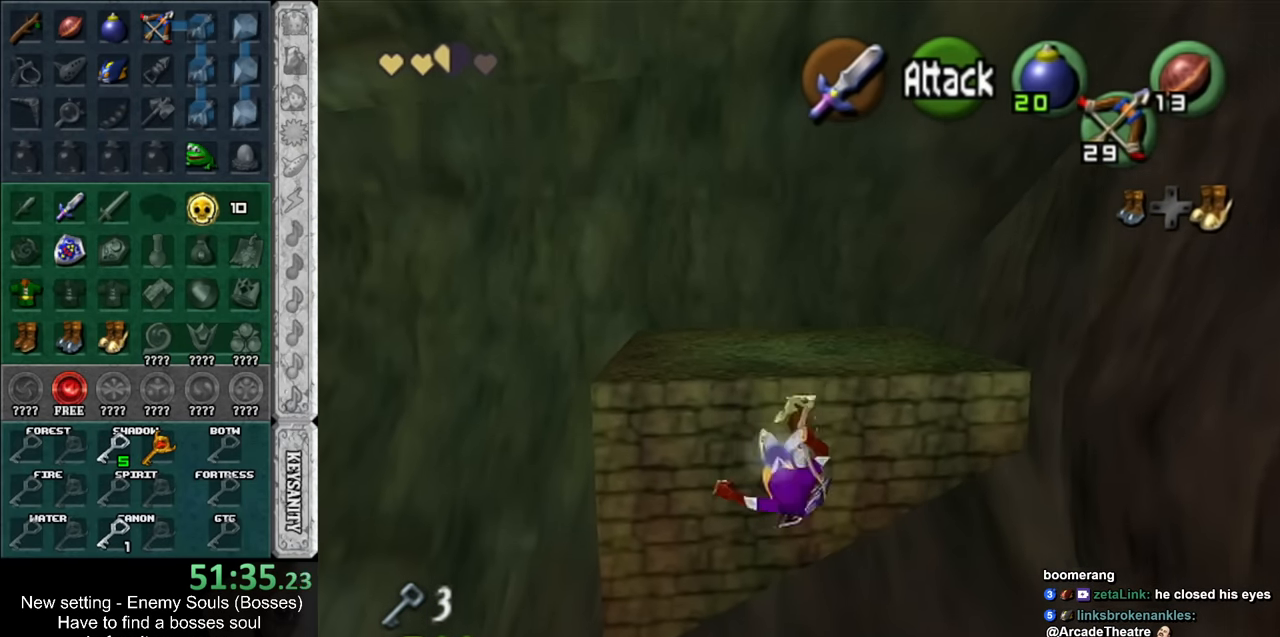
{"buttons": [], "left_stick": "up-left", "right_stick": "center", "events": [[266, "A", "down"], [483, "A", "up"]]}
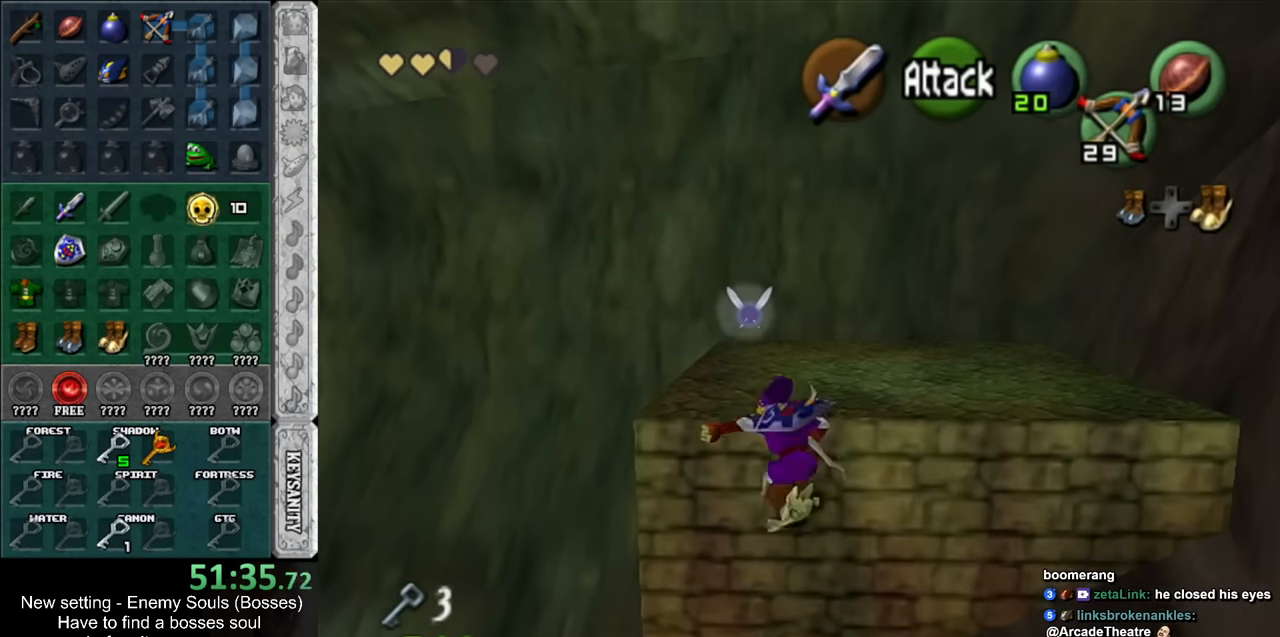
{"buttons": [], "left_stick": "up-left", "right_stick": "center", "events": []}
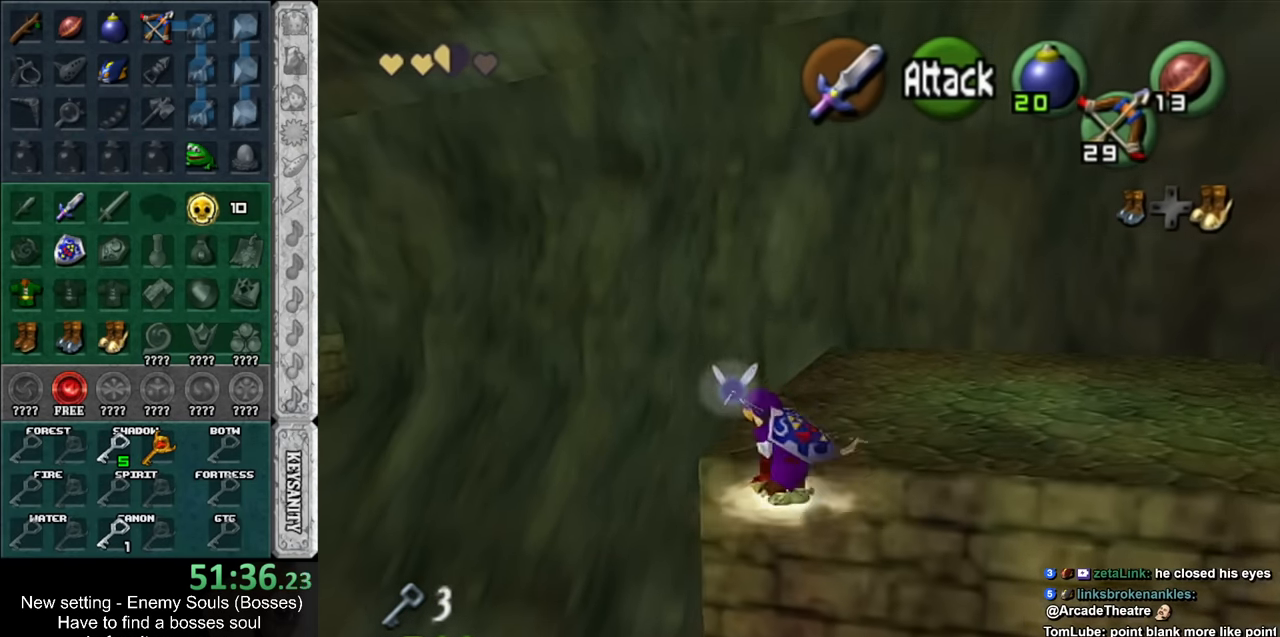
{"buttons": [], "left_stick": "up-left", "right_stick": "center", "events": [[50, "A", "down"], [266, "A", "up"]]}
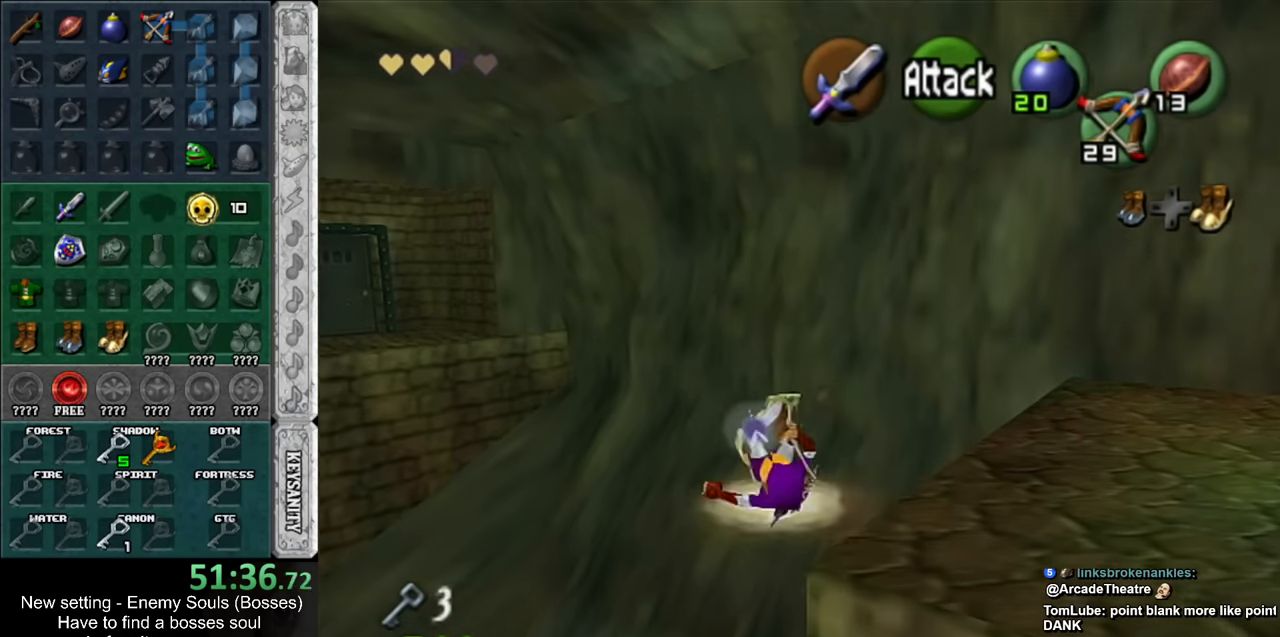
{"buttons": ["A"], "left_stick": "up-left", "right_stick": "center", "events": [[333, "A", "down"]]}
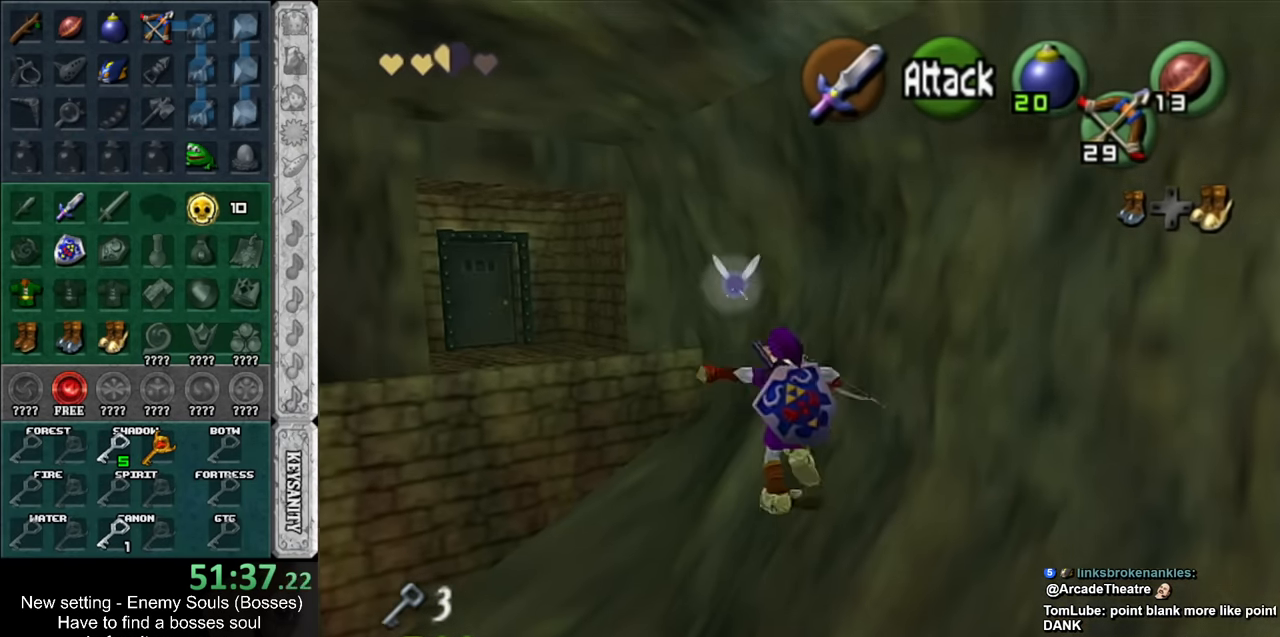
{"buttons": [], "left_stick": "up-left", "right_stick": "center", "events": [[16, "A", "up"]]}
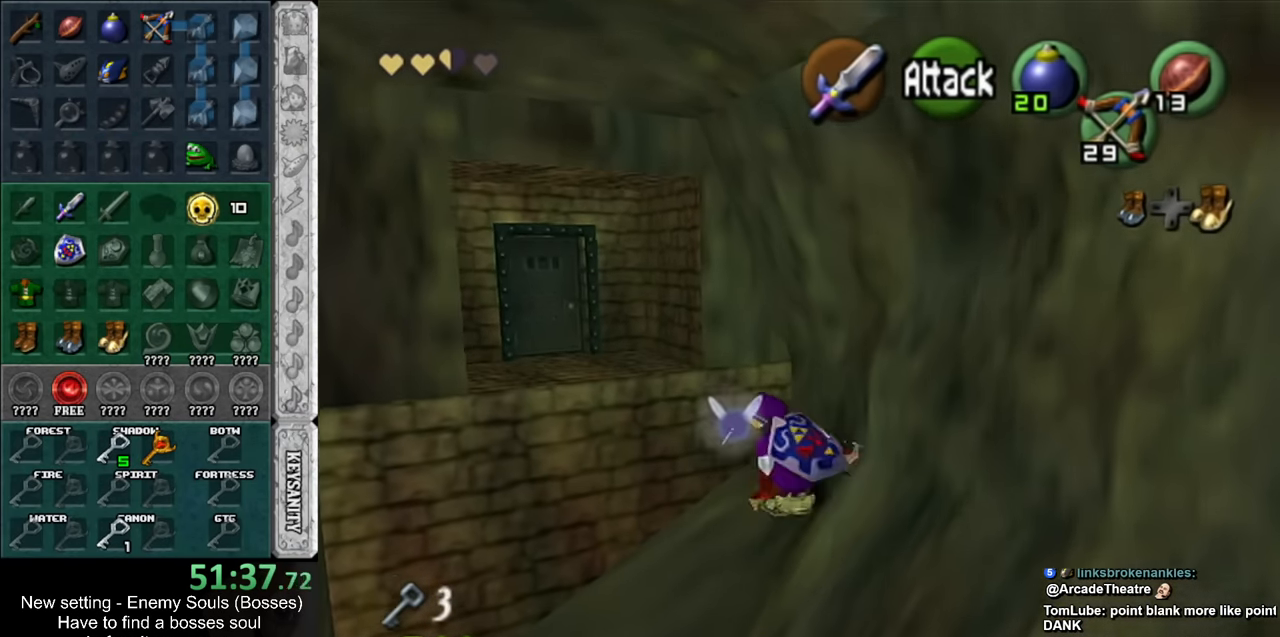
{"buttons": [], "left_stick": "up", "right_stick": "center", "events": [[16, "A", "down"], [233, "A", "up"], [483, "left_stick", "up"]]}
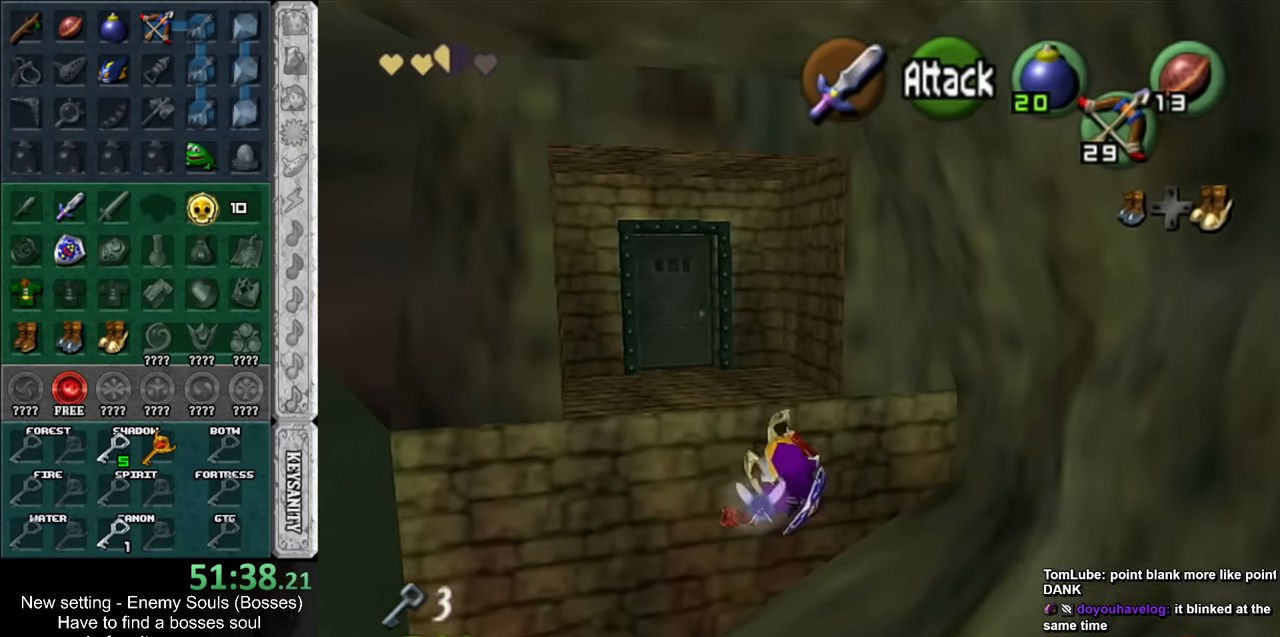
{"buttons": [], "left_stick": "up", "right_stick": "center", "events": [[200, "A", "down"], [400, "A", "up"]]}
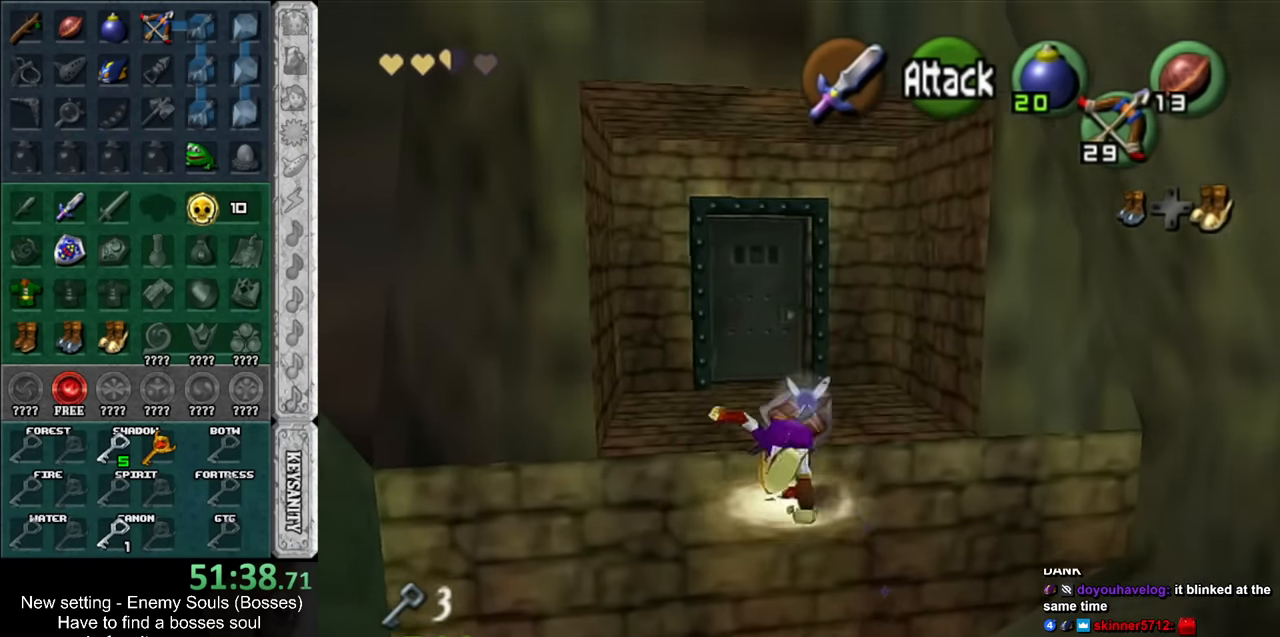
{"buttons": [], "left_stick": "up", "right_stick": "center", "events": [[266, "DPAD_RIGHT", "down"], [366, "DPAD_RIGHT", "up"]]}
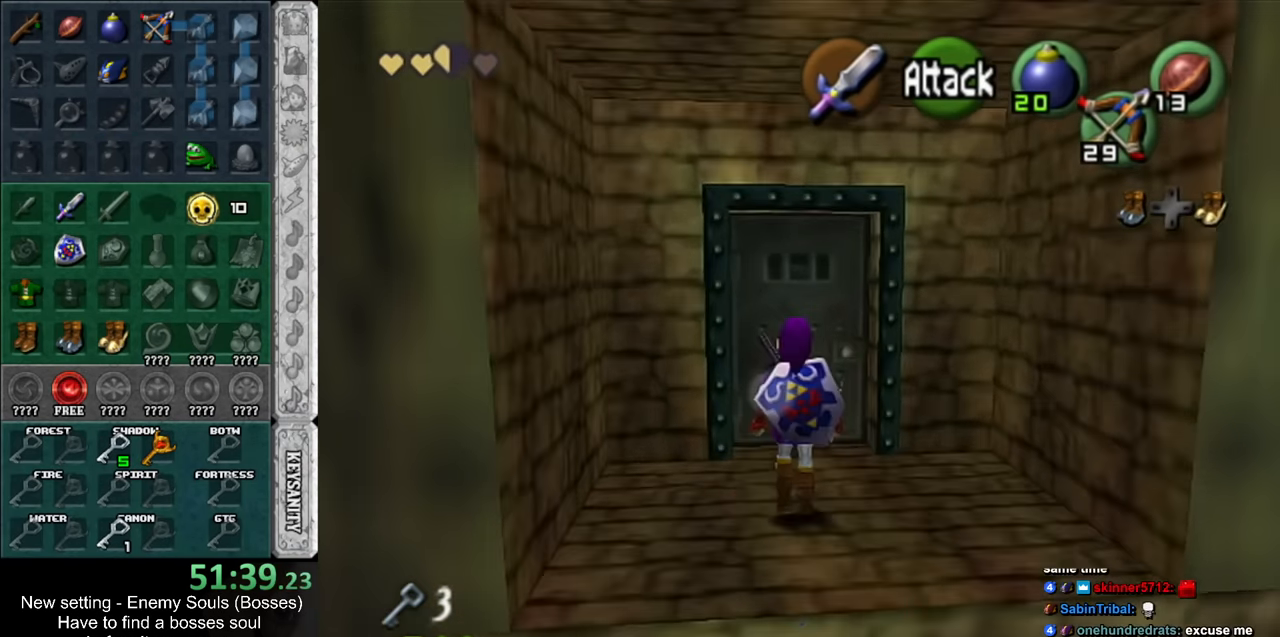
{"buttons": [], "left_stick": "center", "right_stick": "center", "events": [[150, "A", "down"], [200, "A", "up"], [300, "left_stick", "center"]]}
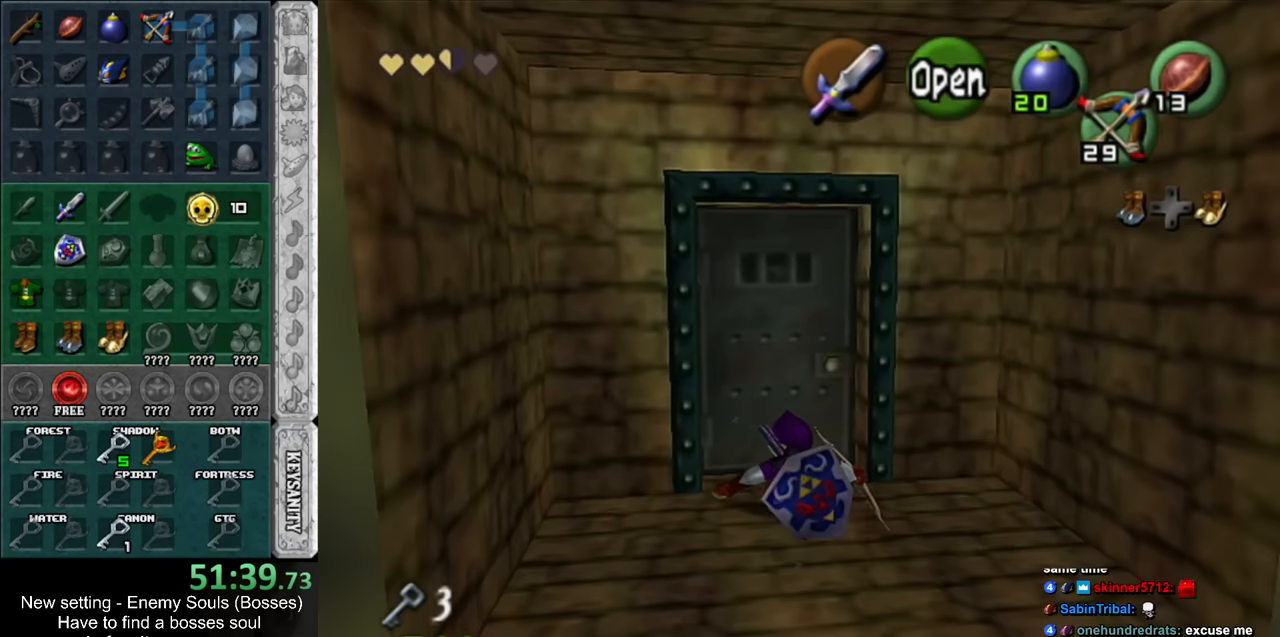
{"buttons": [], "left_stick": "up", "right_stick": "center", "events": [[300, "left_stick", "up"]]}
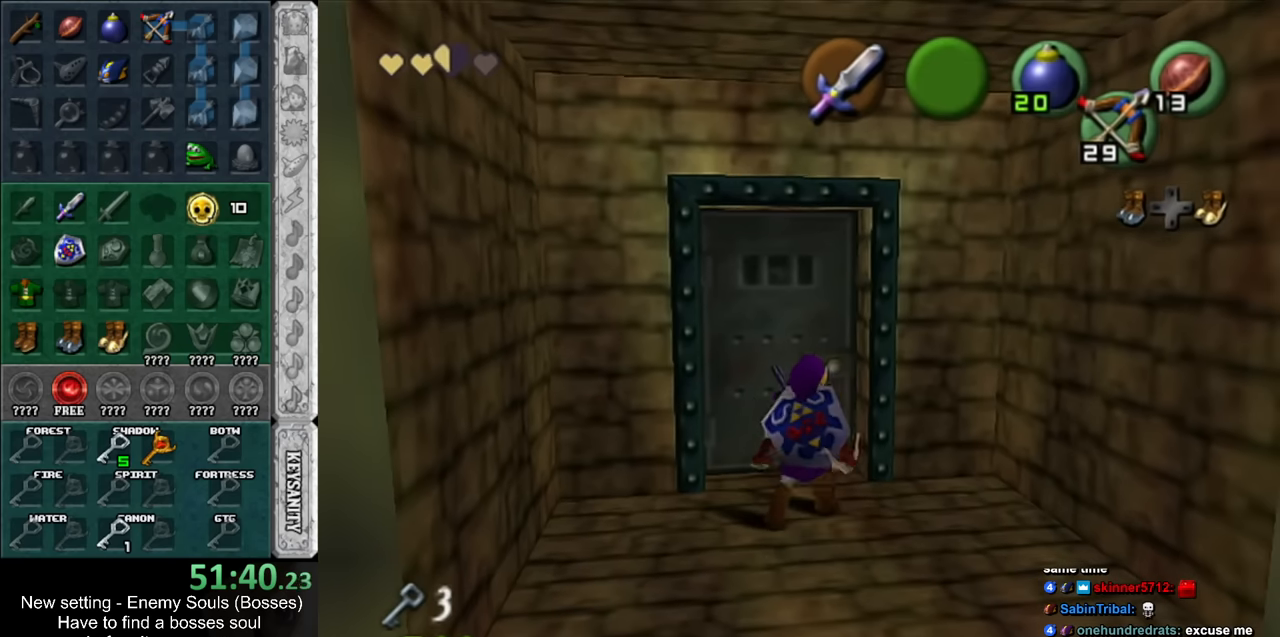
{"buttons": ["A"], "left_stick": "center", "right_stick": "center", "events": [[267, "left_stick", "center"], [300, "A", "down"], [367, "A", "up"], [433, "A", "down"]]}
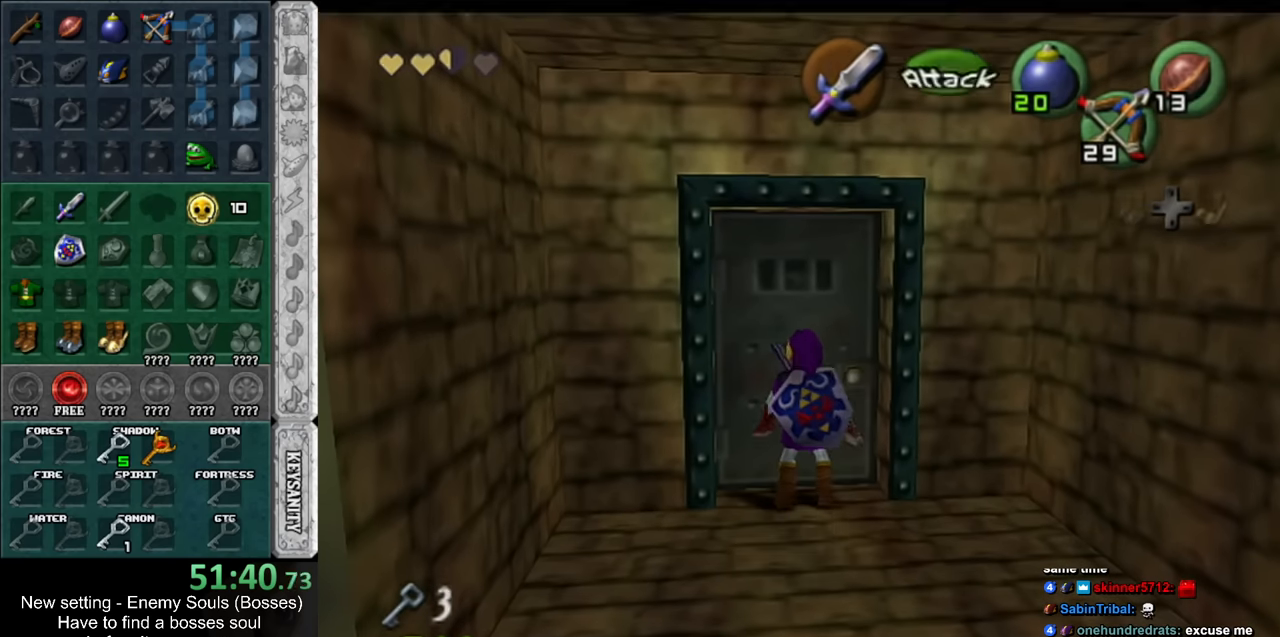
{"buttons": [], "left_stick": "center", "right_stick": "center", "events": [[17, "A", "up"], [83, "A", "down"], [167, "A", "up"]]}
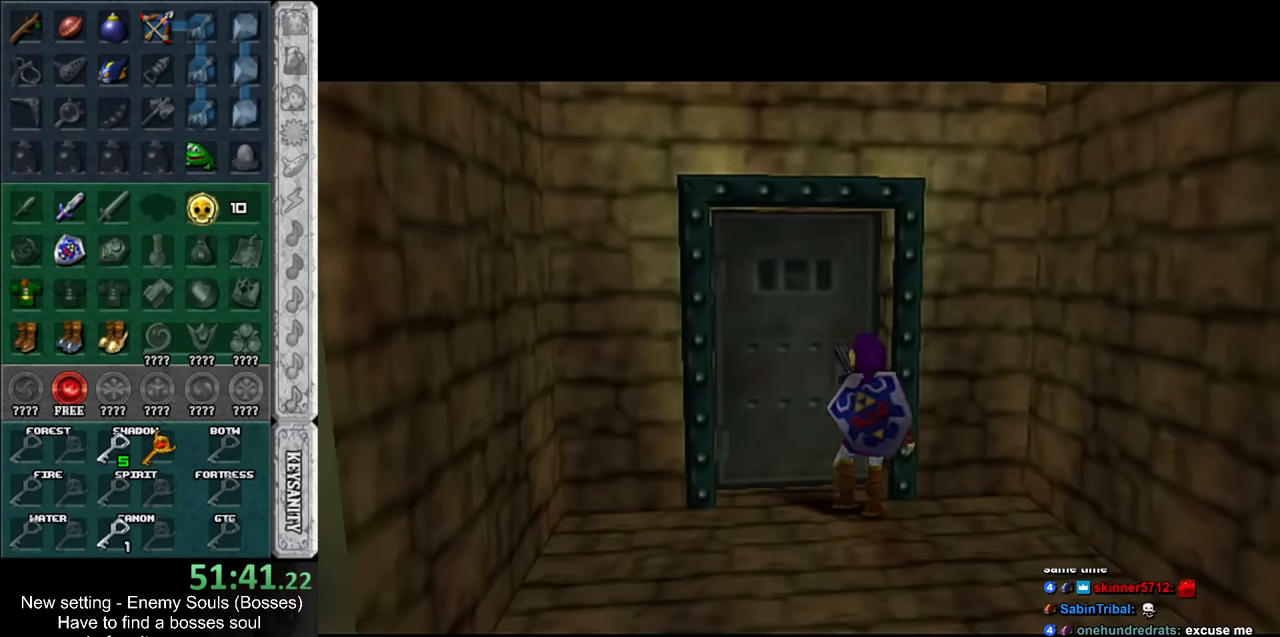
{"buttons": [], "left_stick": "center", "right_stick": "center", "events": []}
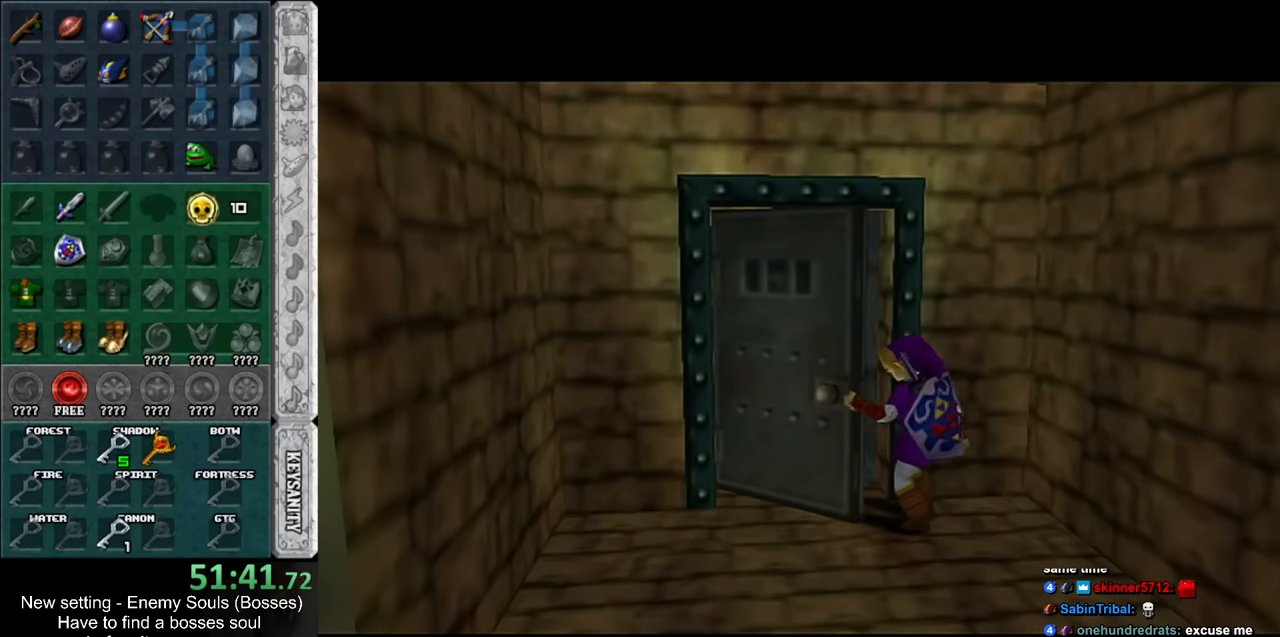
{"buttons": [], "left_stick": "center", "right_stick": "center", "events": []}
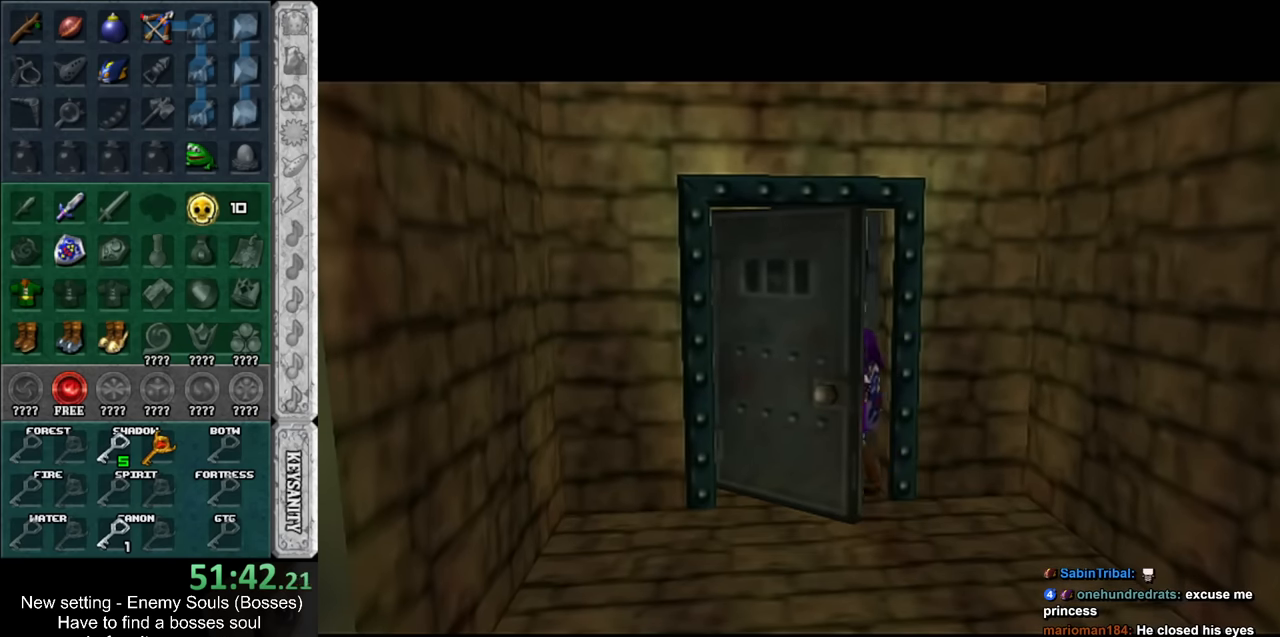
{"buttons": [], "left_stick": "center", "right_stick": "center", "events": []}
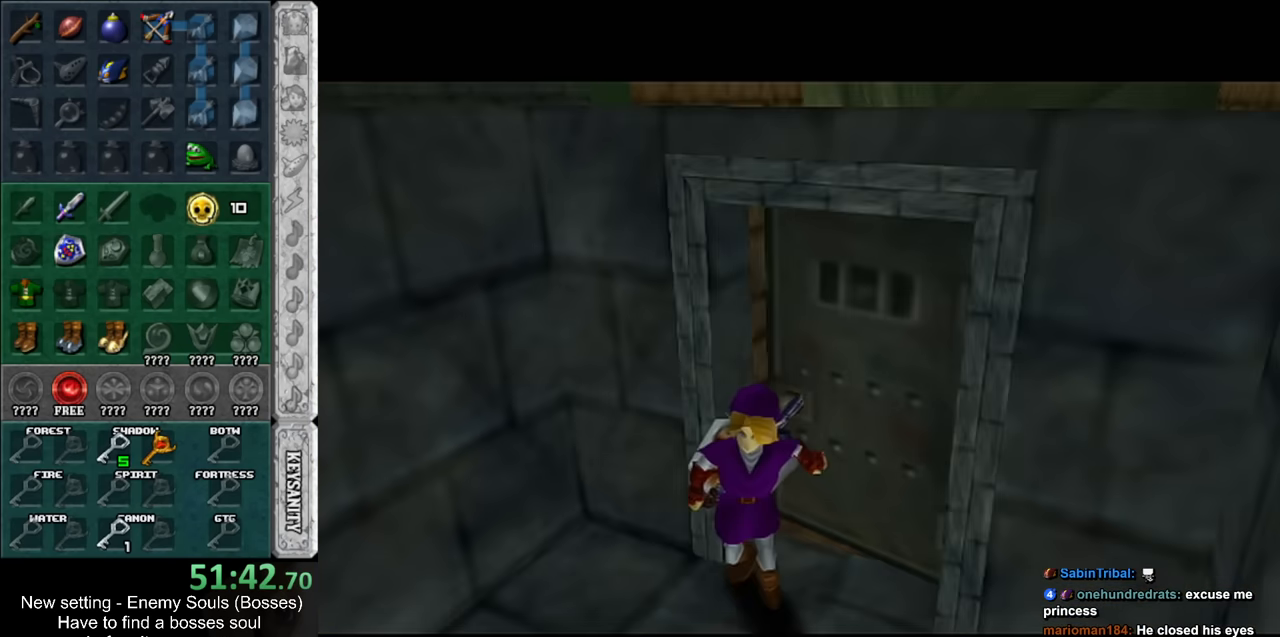
{"buttons": [], "left_stick": "up", "right_stick": "center", "events": [[17, "left_stick", "up"]]}
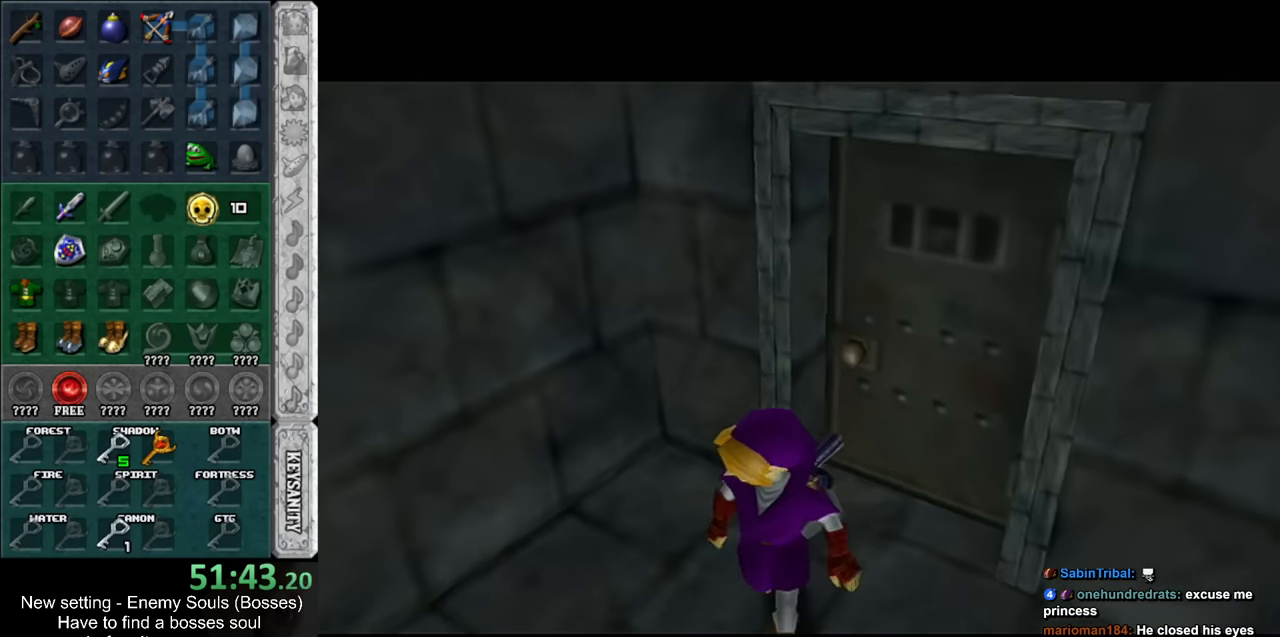
{"buttons": [], "left_stick": "up", "right_stick": "center", "events": []}
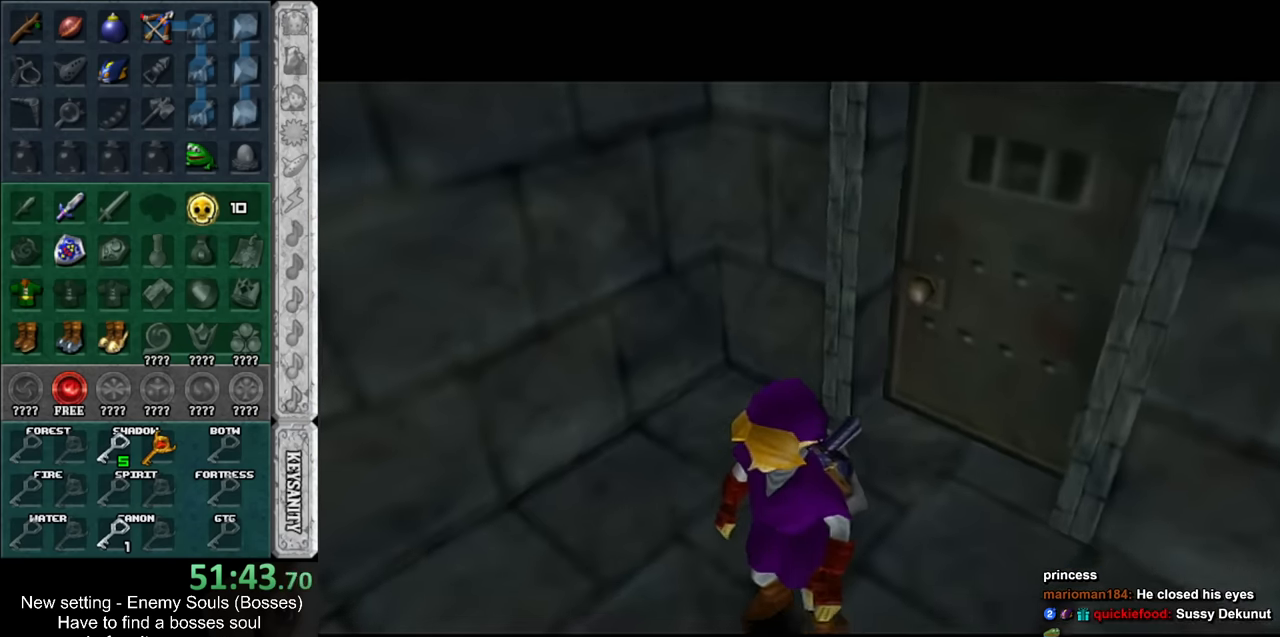
{"buttons": ["A"], "left_stick": "up", "right_stick": "center", "events": [[450, "A", "down"]]}
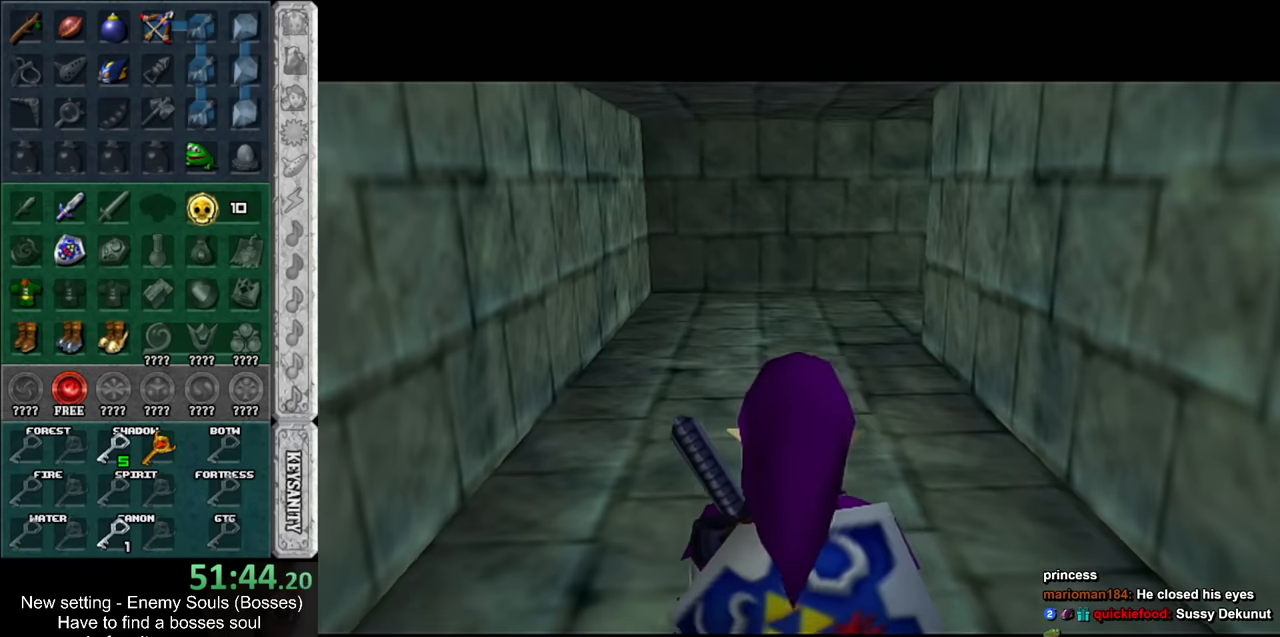
{"buttons": [], "left_stick": "up", "right_stick": "center", "events": [[133, "A", "up"]]}
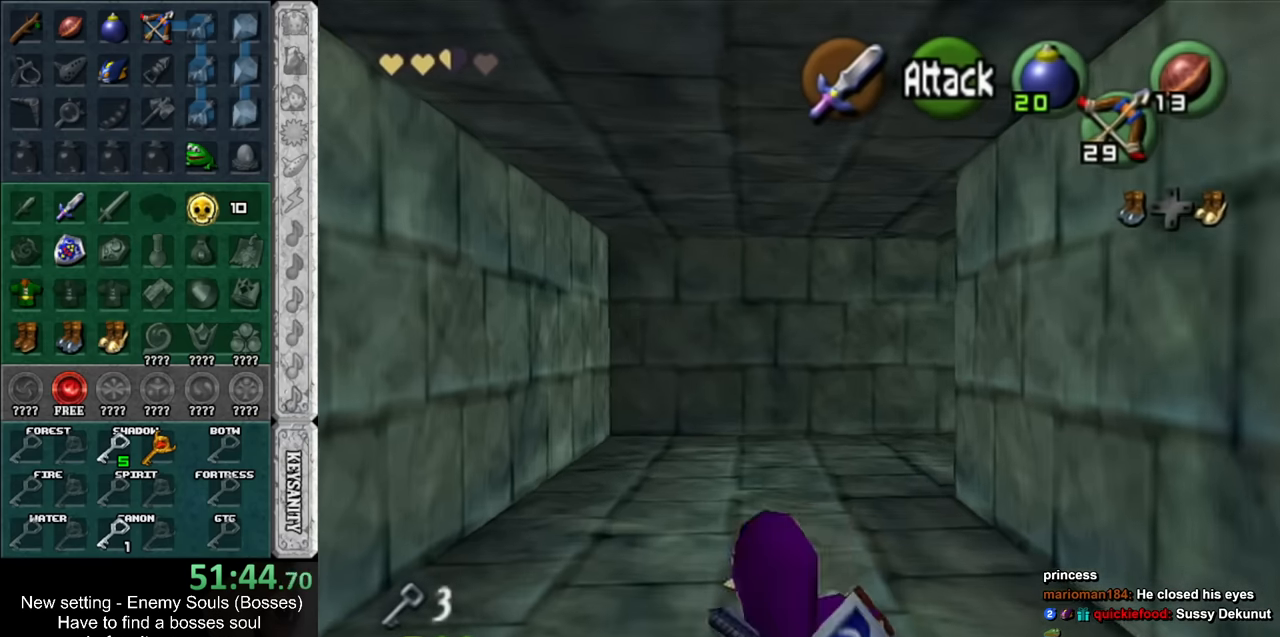
{"buttons": [], "left_stick": "up", "right_stick": "center", "events": [[200, "A", "down"], [266, "L1", "down"], [366, "A", "up"], [483, "L1", "up"]]}
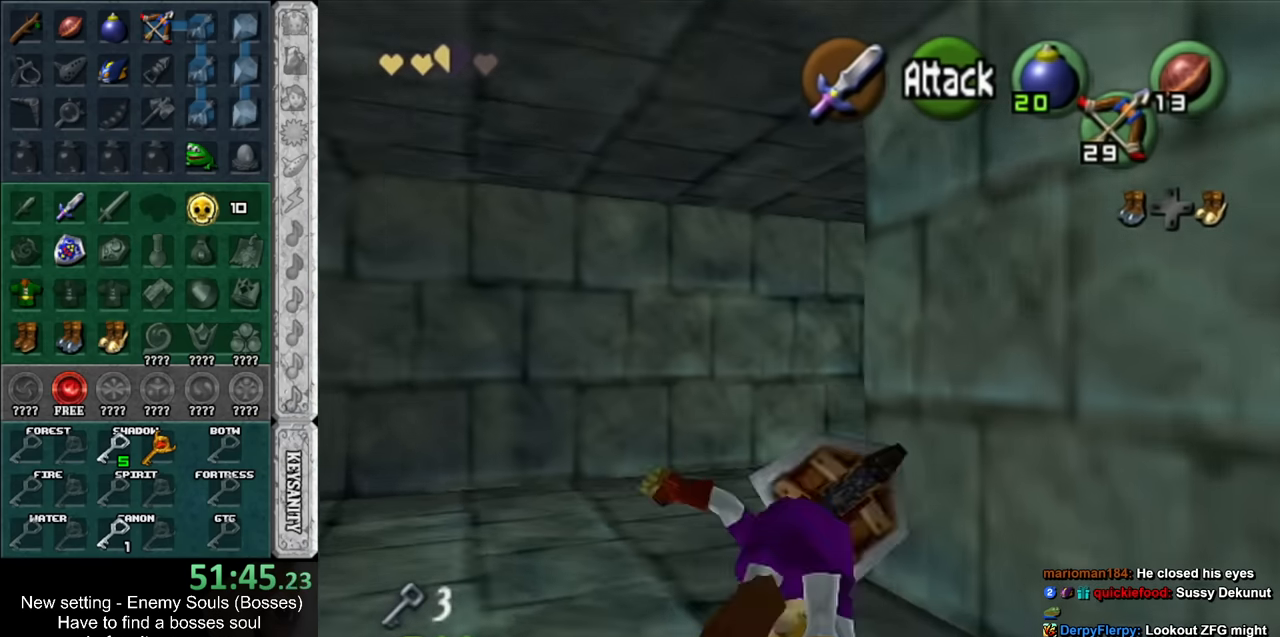
{"buttons": ["A"], "left_stick": "up-right", "right_stick": "center", "events": [[300, "left_stick", "up-right"], [483, "A", "down"]]}
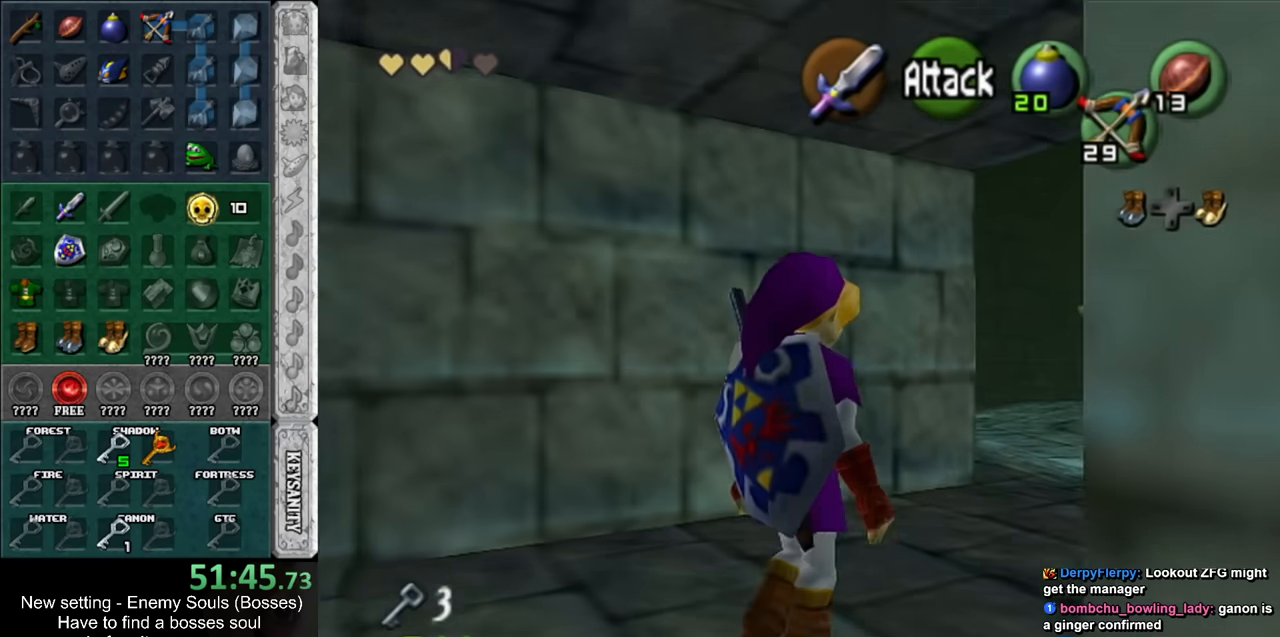
{"buttons": [], "left_stick": "up", "right_stick": "center", "events": [[50, "L1", "down"], [183, "A", "up"], [300, "L1", "up"], [300, "left_stick", "up"]]}
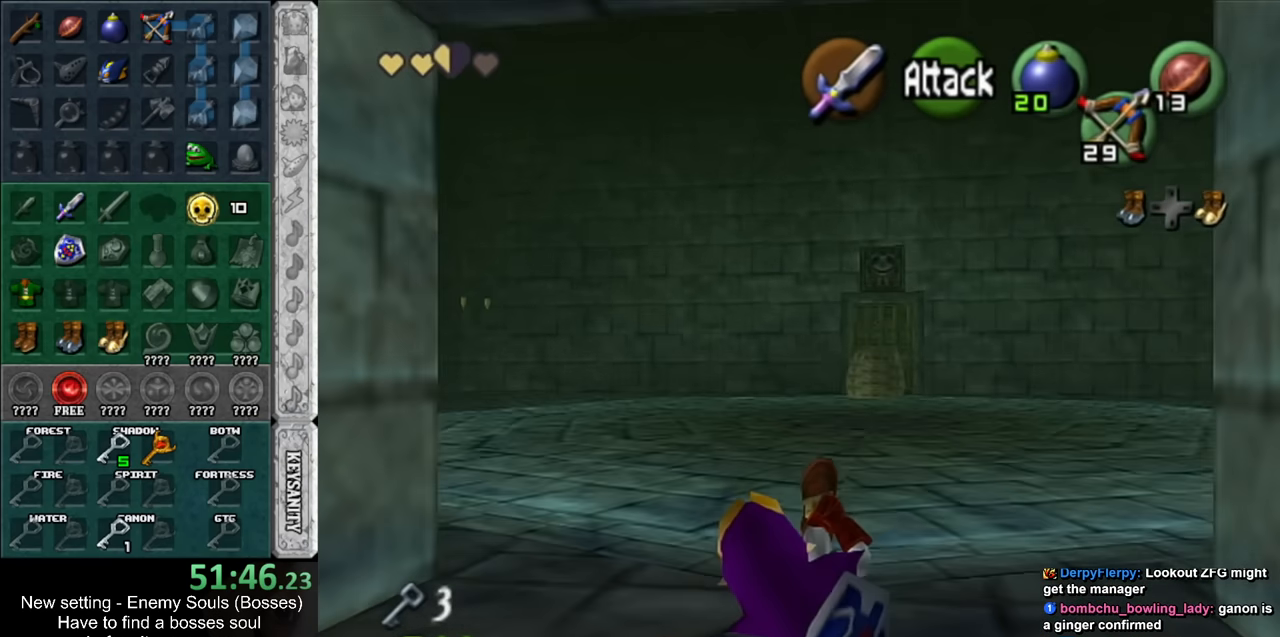
{"buttons": ["A"], "left_stick": "up-right", "right_stick": "center", "events": [[166, "left_stick", "up-right"], [366, "A", "down"]]}
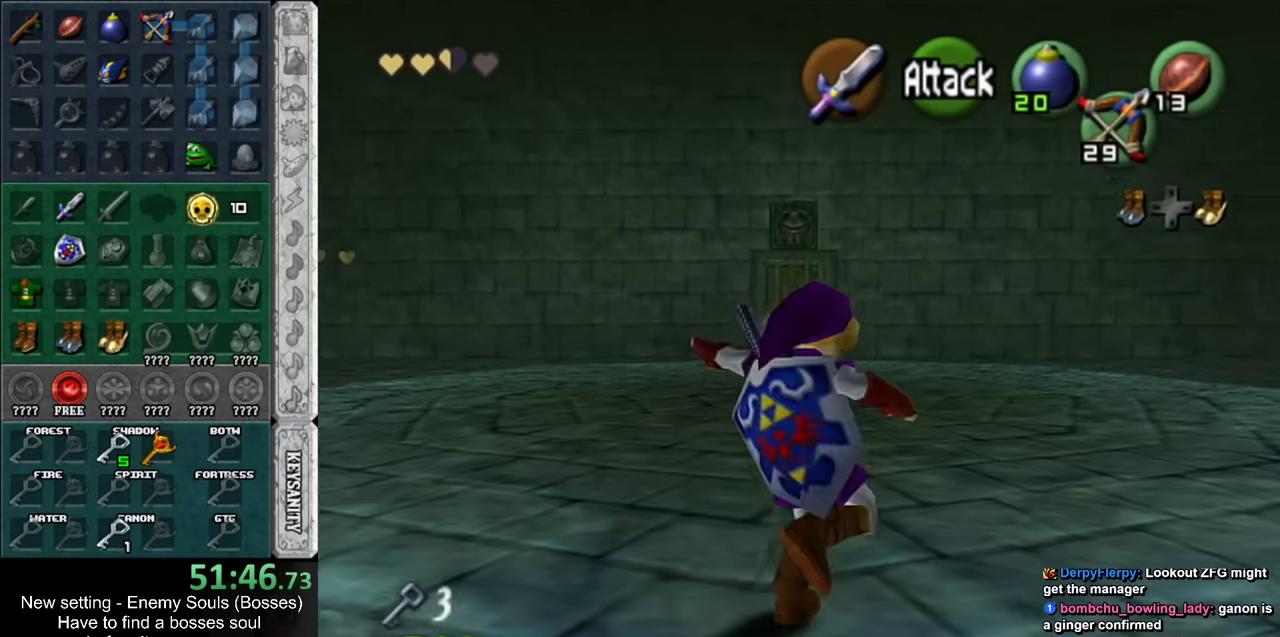
{"buttons": [], "left_stick": "up-right", "right_stick": "center", "events": [[83, "A", "up"]]}
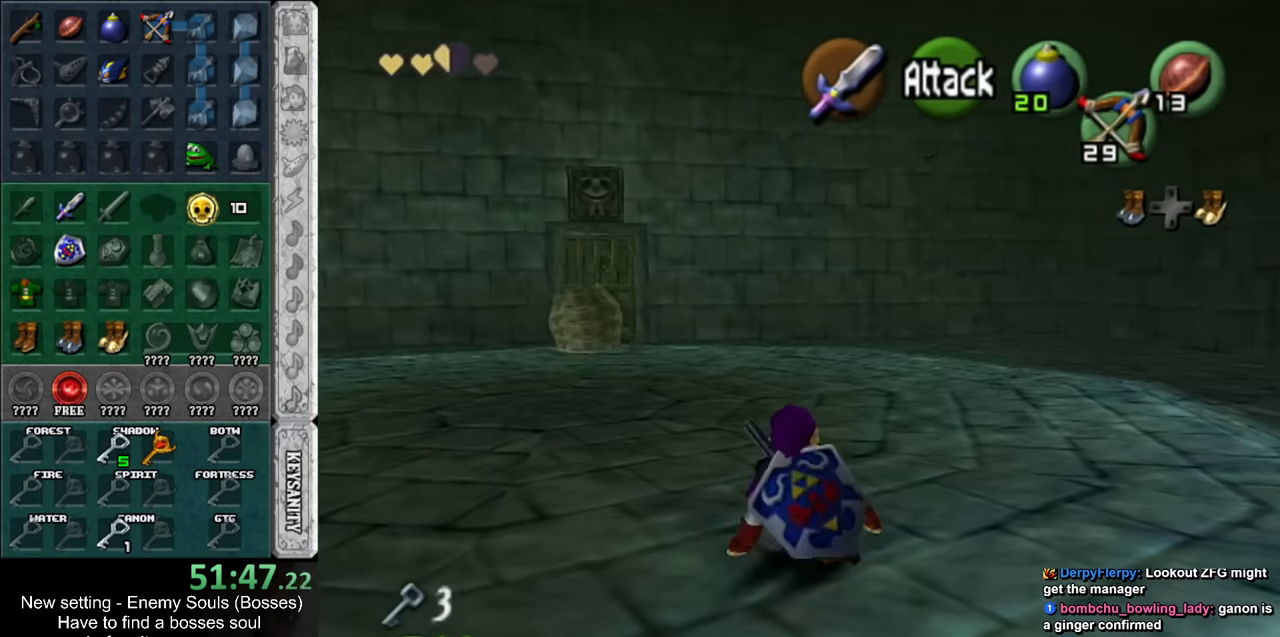
{"buttons": [], "left_stick": "up-right", "right_stick": "center", "events": [[166, "A", "down"], [416, "A", "up"]]}
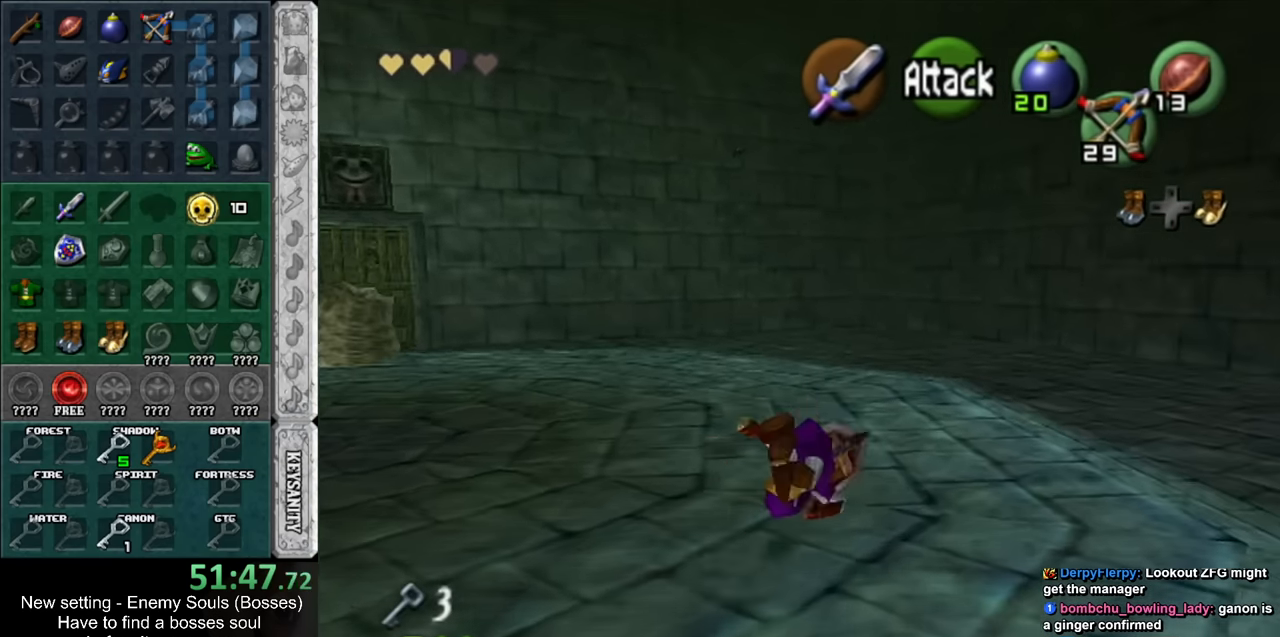
{"buttons": ["A"], "left_stick": "up-right", "right_stick": "center", "events": [[400, "A", "down"]]}